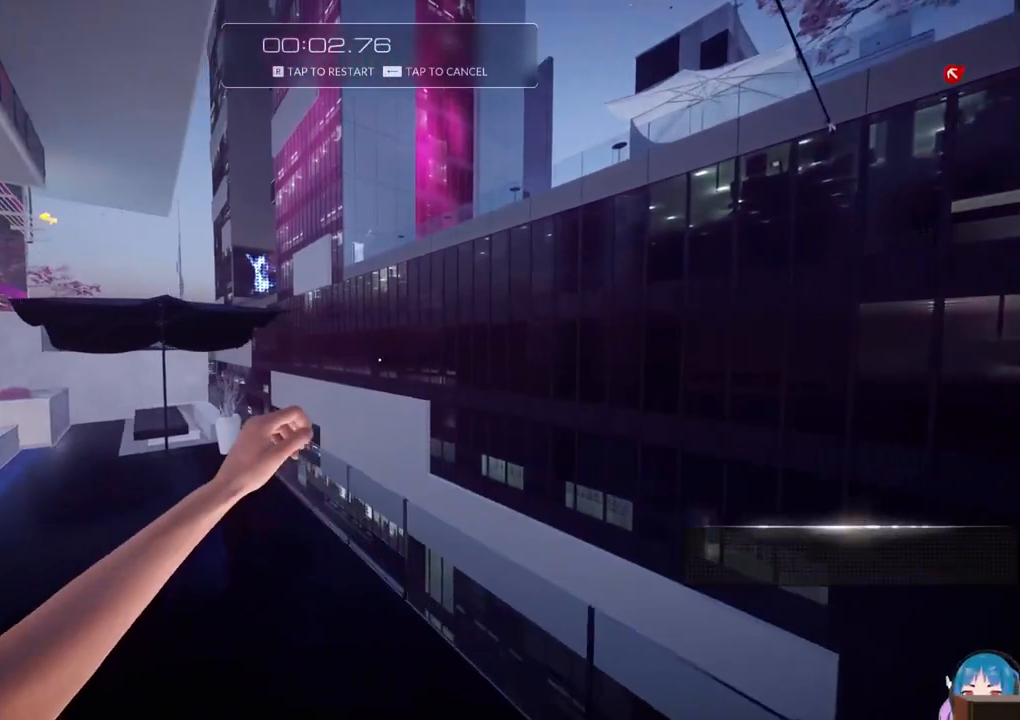
Gameplay with keyboard; each line is a JSON object with the keys held at the frame after it. "events" lists presses ("down") and releases ("up") of "a", "ctrl", "d", "e", "f", "q", "r", "s", "shift" and "w" between this image and that frame as [ms after this image, input, new state], when the widget could be followed in between. No other keys are recorded. Mouse input is not recorded.
{"keys": ["w"], "events": [[267, "f", "down"], [367, "f", "up"], [417, "f", "down"], [467, "f", "up"]]}
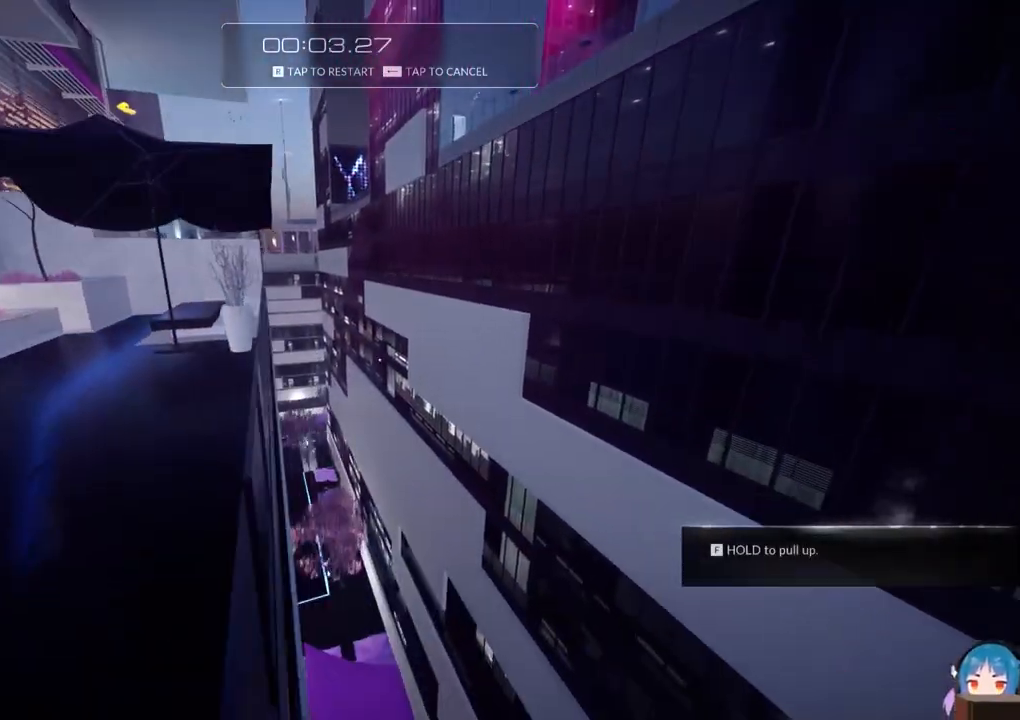
{"keys": ["w"], "events": [[50, "f", "down"], [100, "f", "up"]]}
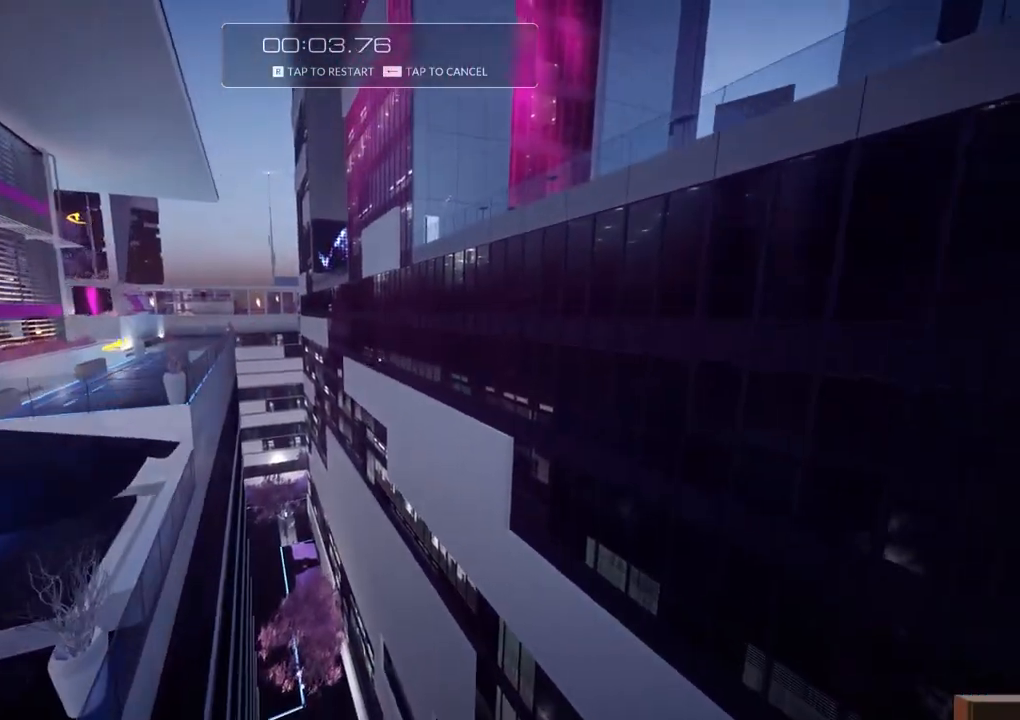
{"keys": ["w"], "events": [[17, "r", "down"], [167, "r", "up"]]}
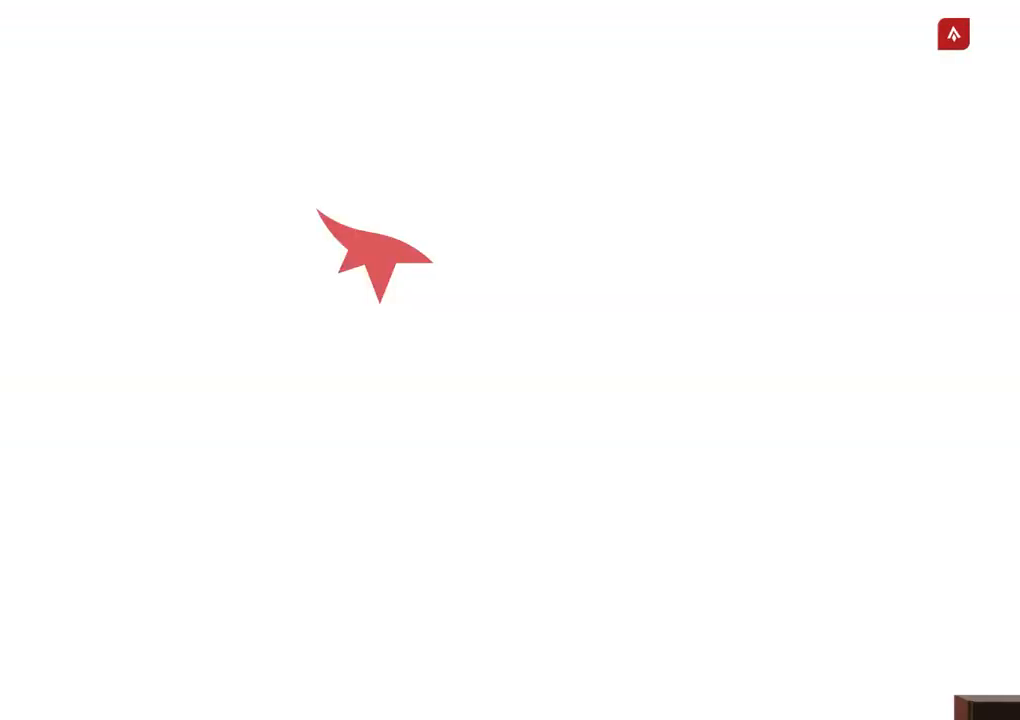
{"keys": ["shift", "w"], "events": [[33, "shift", "down"], [133, "shift", "up"], [217, "shift", "down"], [267, "shift", "up"], [367, "shift", "down"], [417, "shift", "up"], [500, "shift", "down"]]}
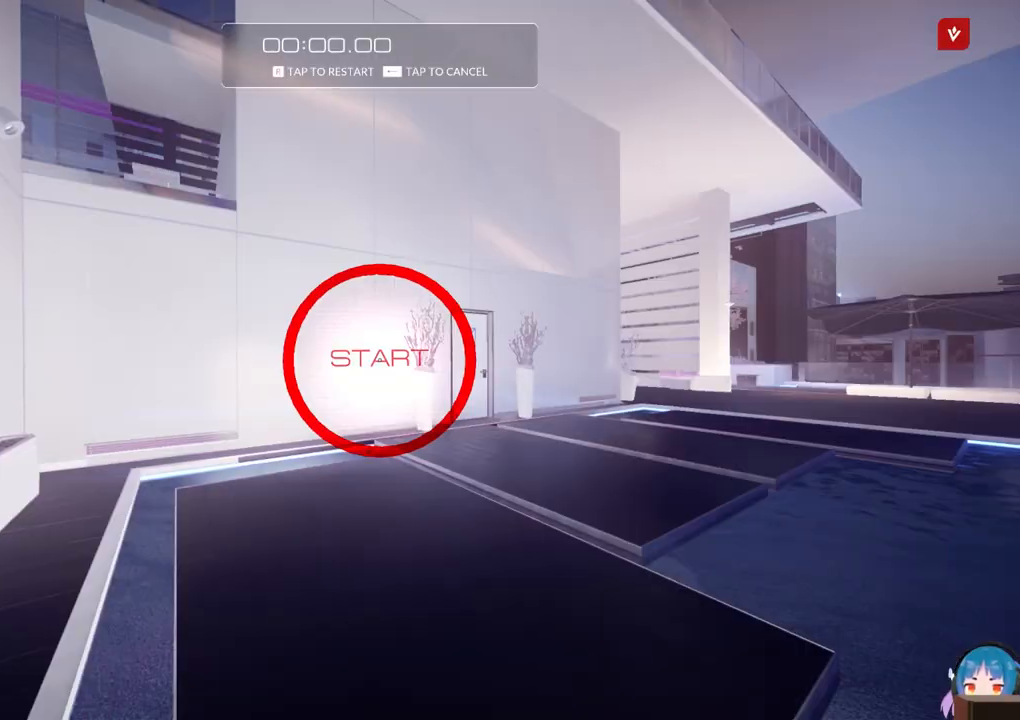
{"keys": ["shift", "w"], "events": [[50, "shift", "up"], [433, "shift", "down"]]}
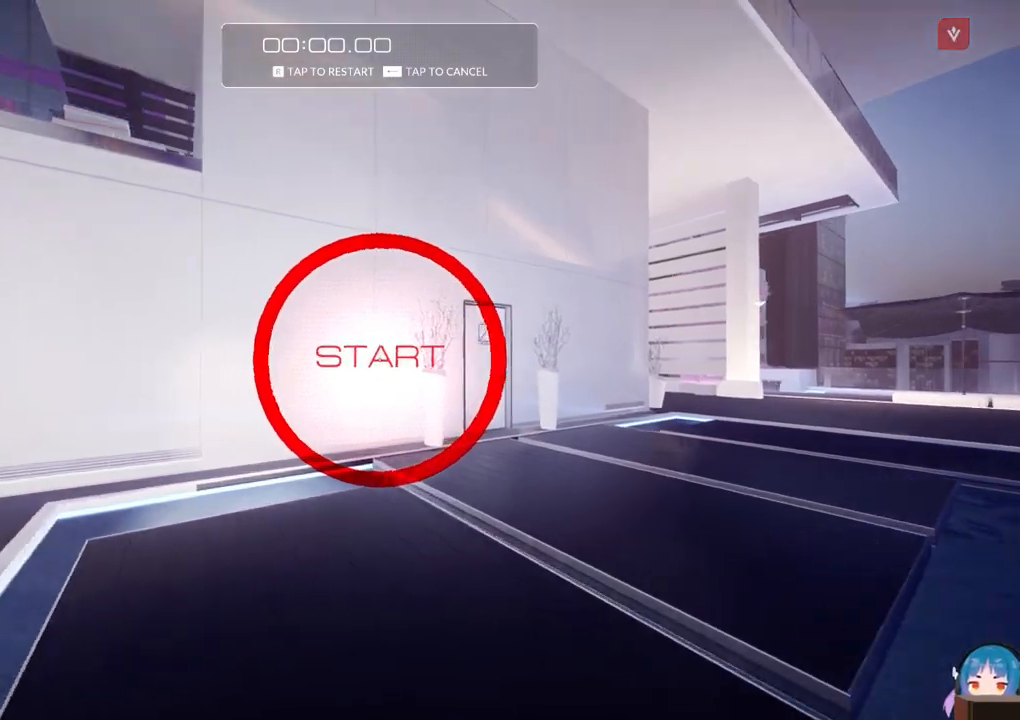
{"keys": ["w"], "events": [[67, "shift", "up"]]}
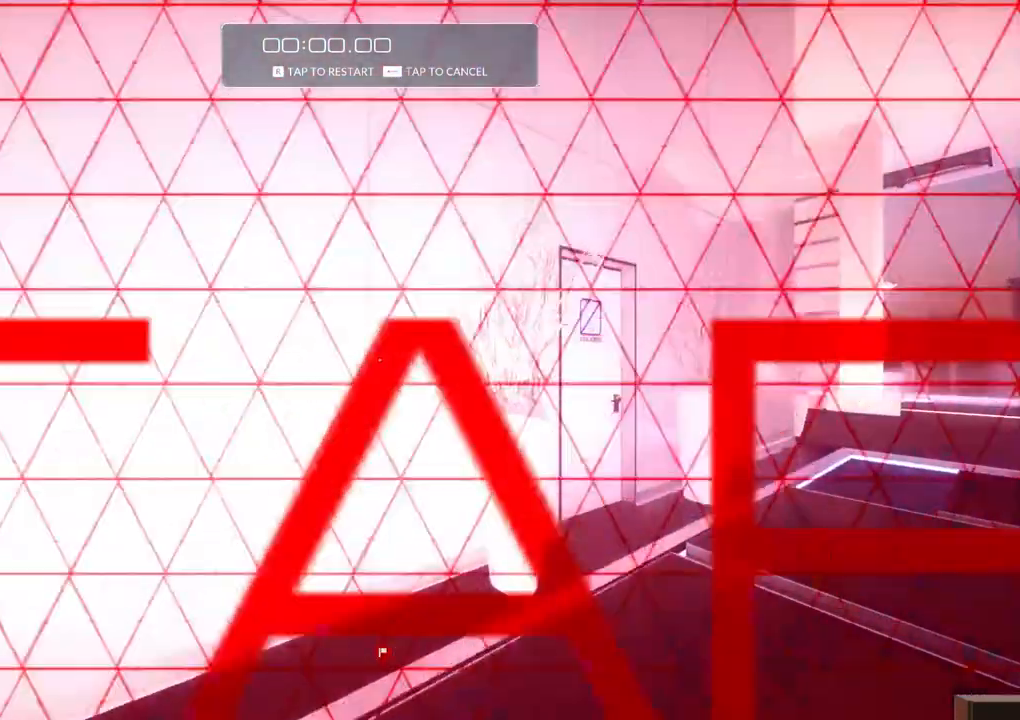
{"keys": ["f", "w"], "events": [[33, "f", "down"], [133, "f", "up"], [367, "f", "down"]]}
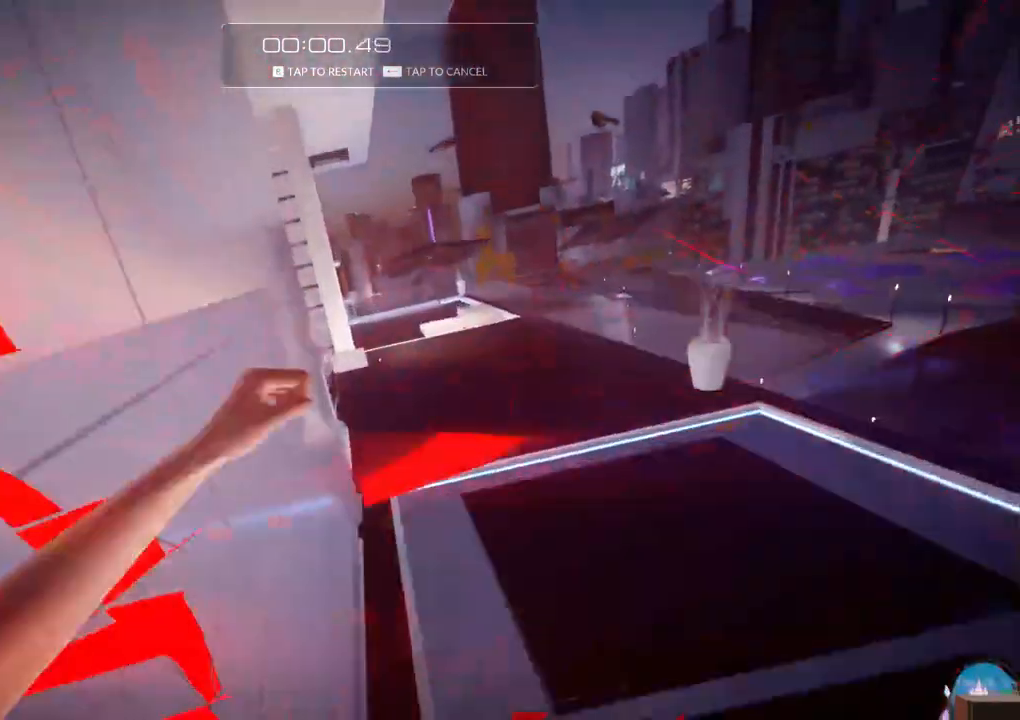
{"keys": ["w"], "events": [[50, "f", "up"]]}
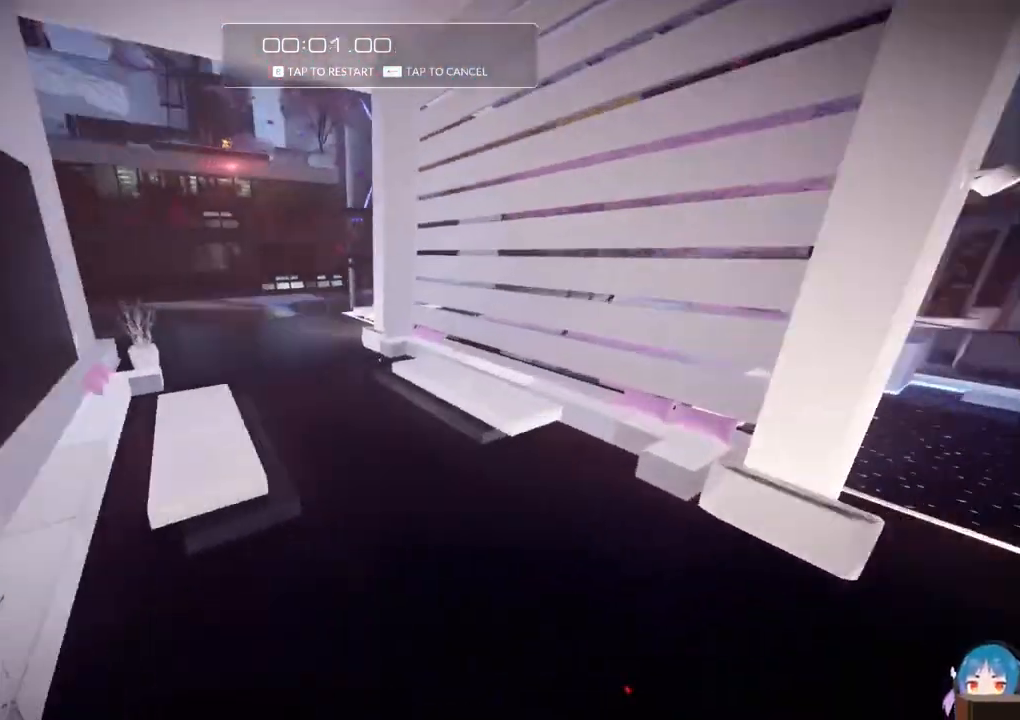
{"keys": ["w"], "events": [[250, "f", "down"], [400, "f", "up"]]}
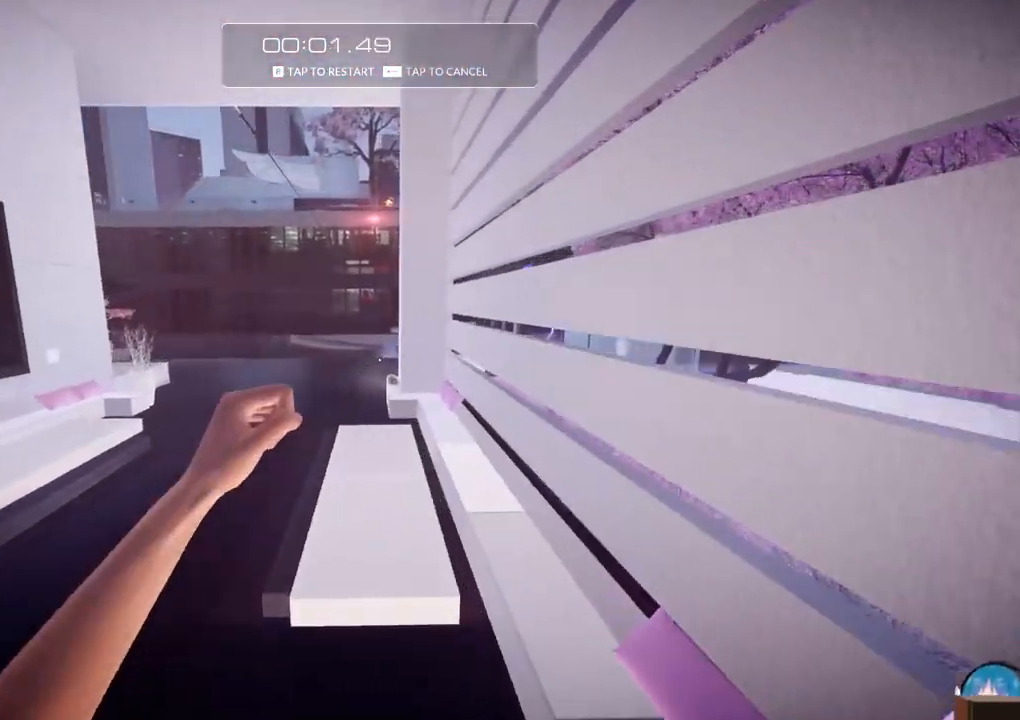
{"keys": ["shift", "w"], "events": [[500, "shift", "down"]]}
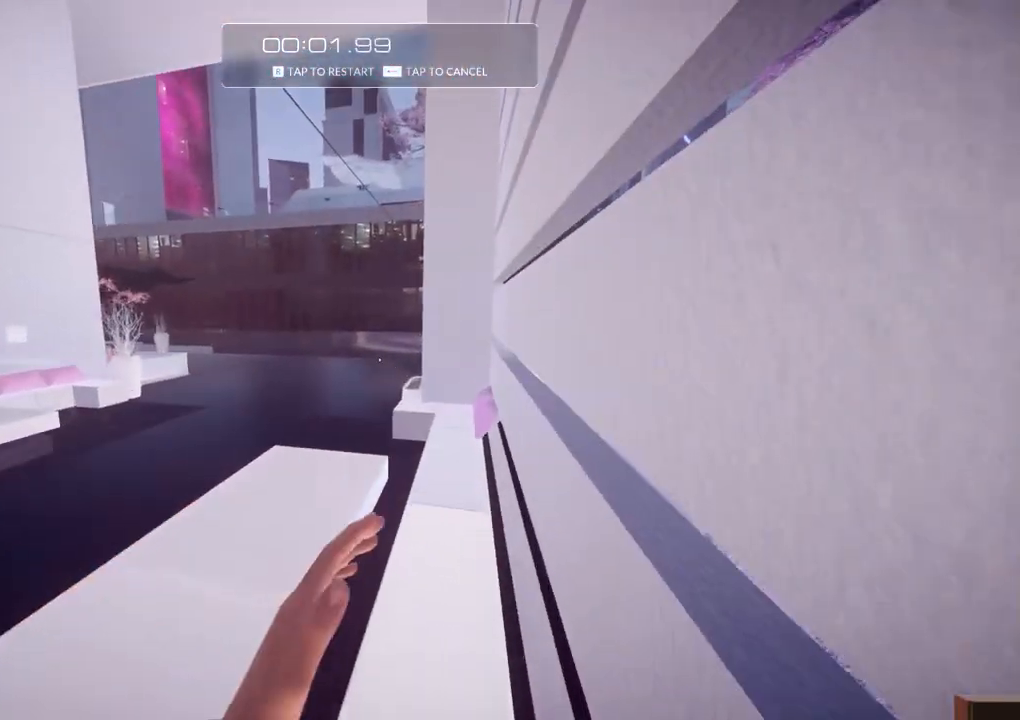
{"keys": ["w"], "events": [[100, "shift", "up"], [333, "shift", "down"], [433, "shift", "up"]]}
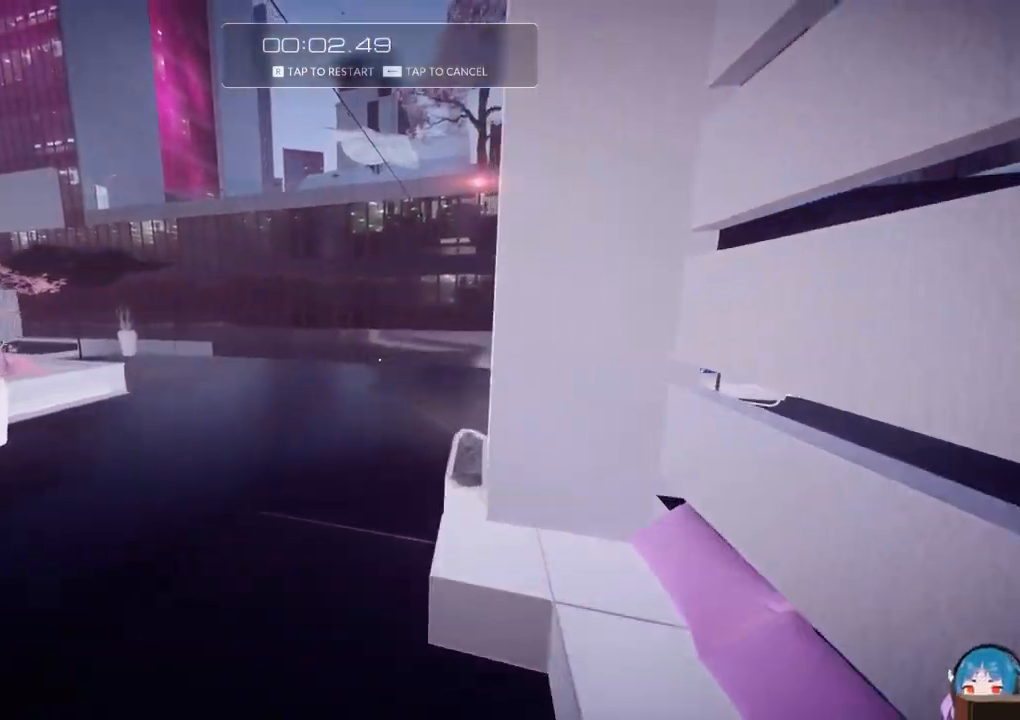
{"keys": ["w"], "events": []}
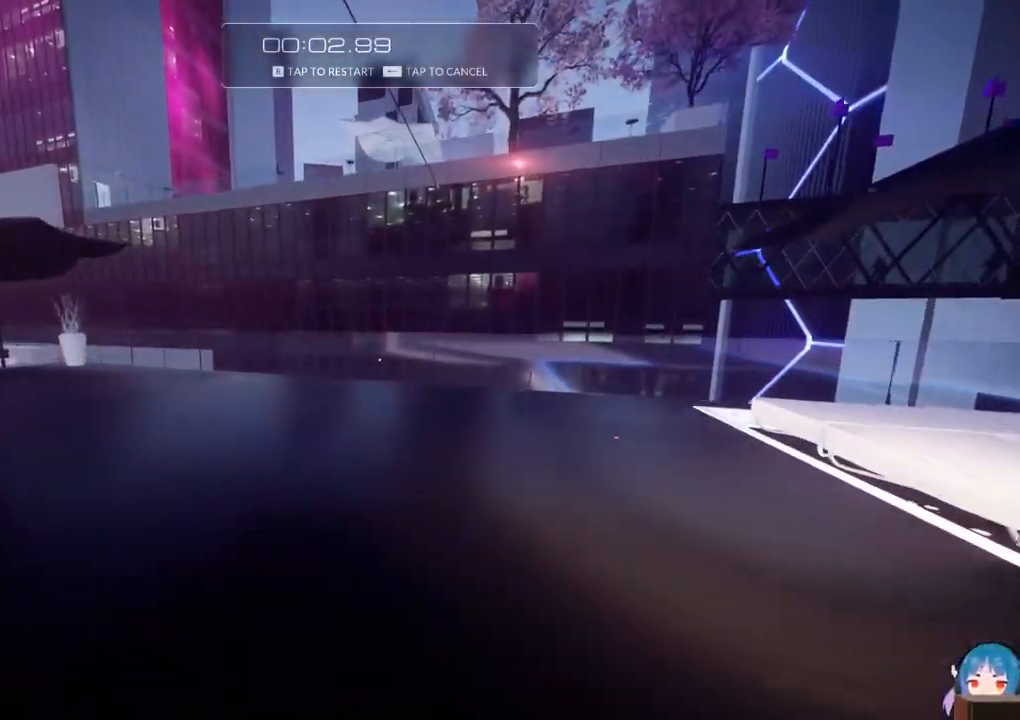
{"keys": ["w"], "events": []}
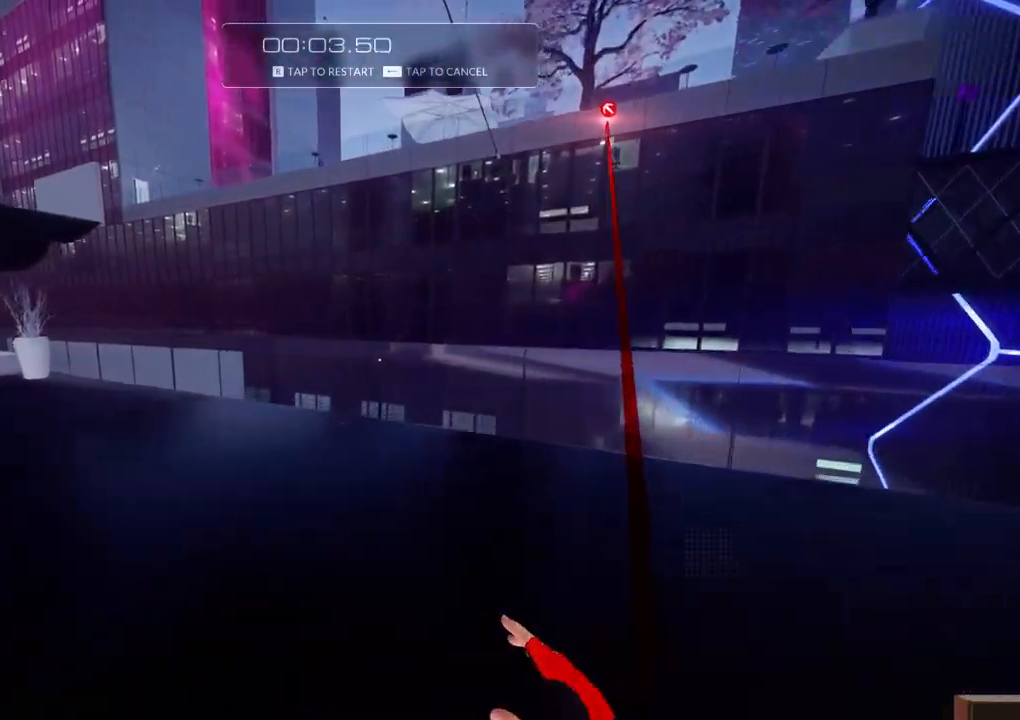
{"keys": ["w"], "events": [[50, "f", "down"], [200, "f", "up"]]}
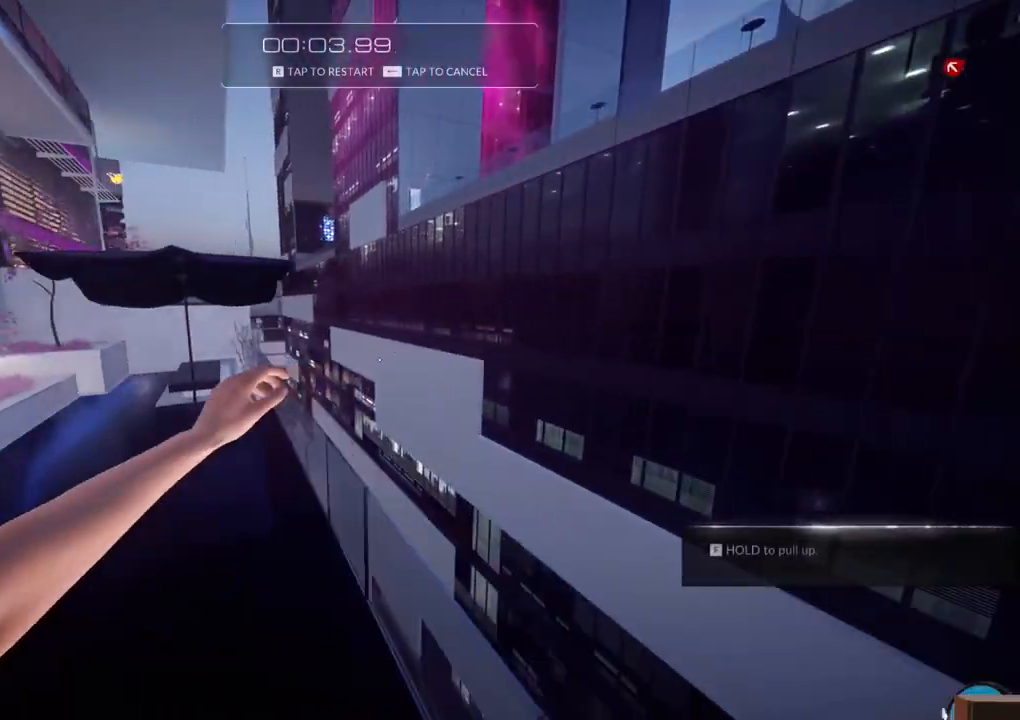
{"keys": ["w"], "events": [[117, "f", "down"], [167, "f", "up"], [250, "f", "down"], [300, "f", "up"], [350, "f", "down"], [450, "f", "up"]]}
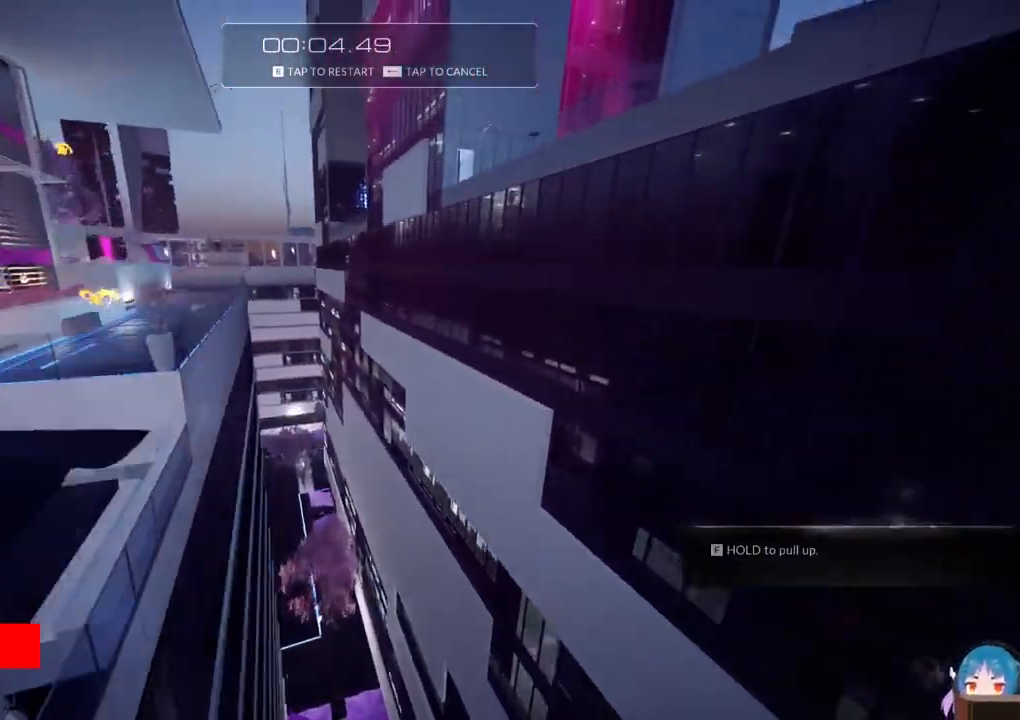
{"keys": ["w"], "events": [[317, "a", "down"], [500, "a", "up"]]}
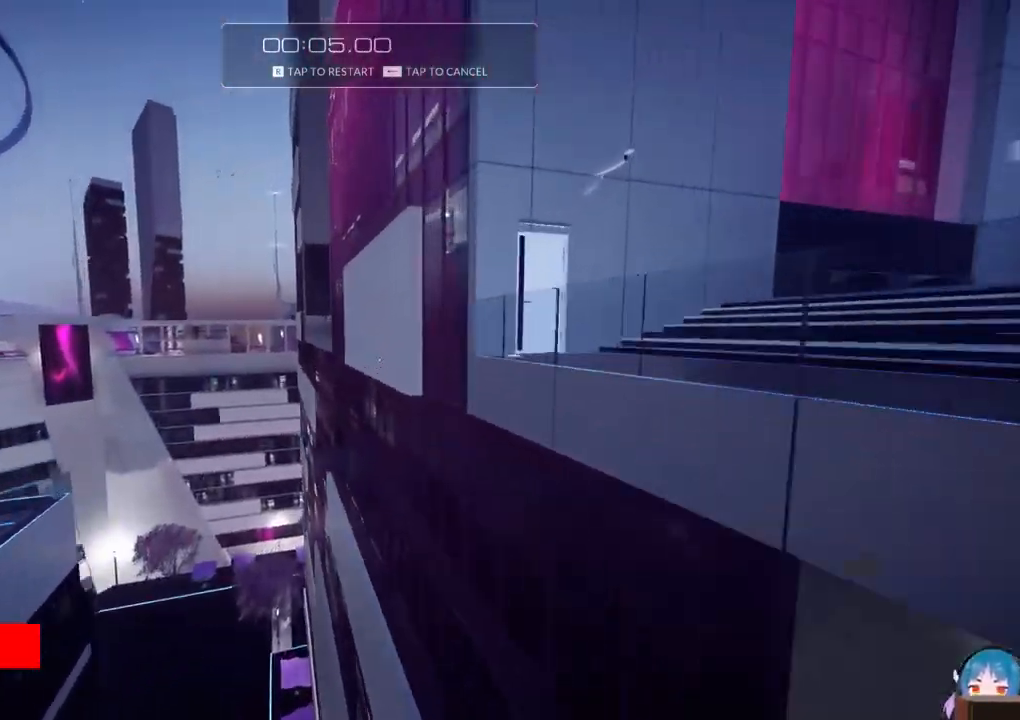
{"keys": ["w"], "events": []}
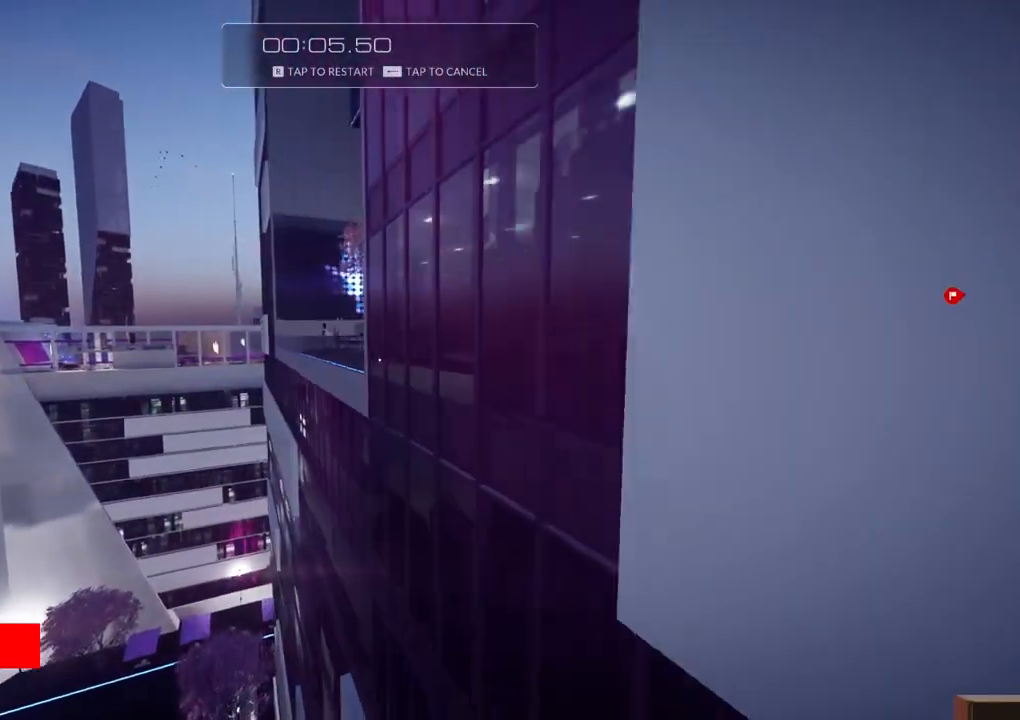
{"keys": ["w"], "events": [[17, "r", "down"], [167, "r", "up"]]}
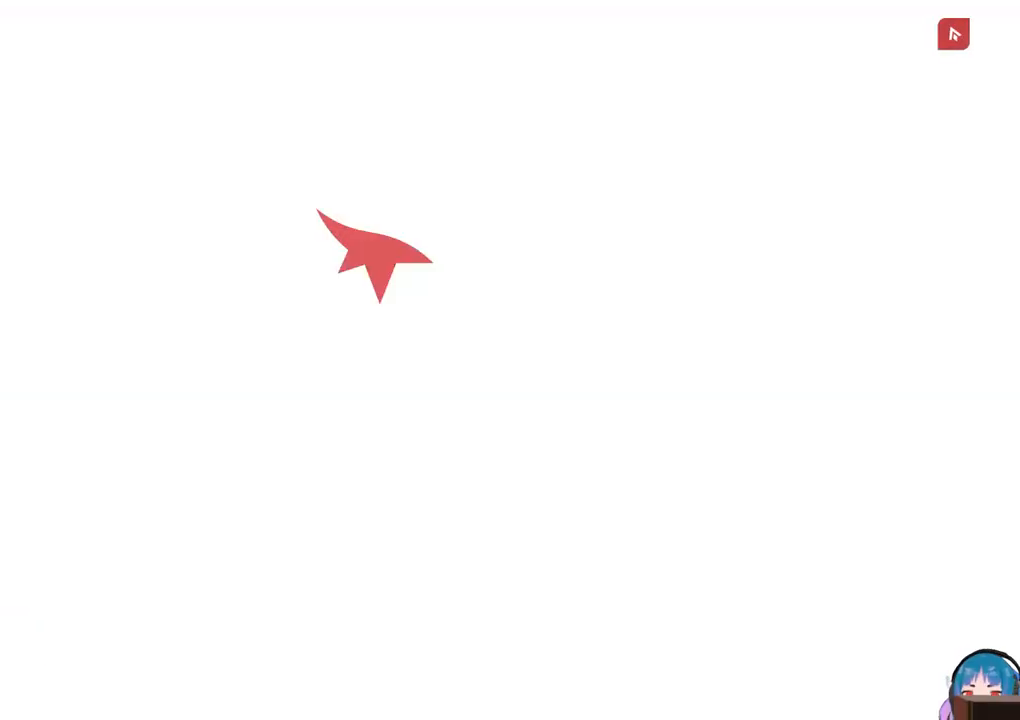
{"keys": ["shift", "w"], "events": [[233, "shift", "down"], [417, "shift", "up"], [467, "shift", "down"]]}
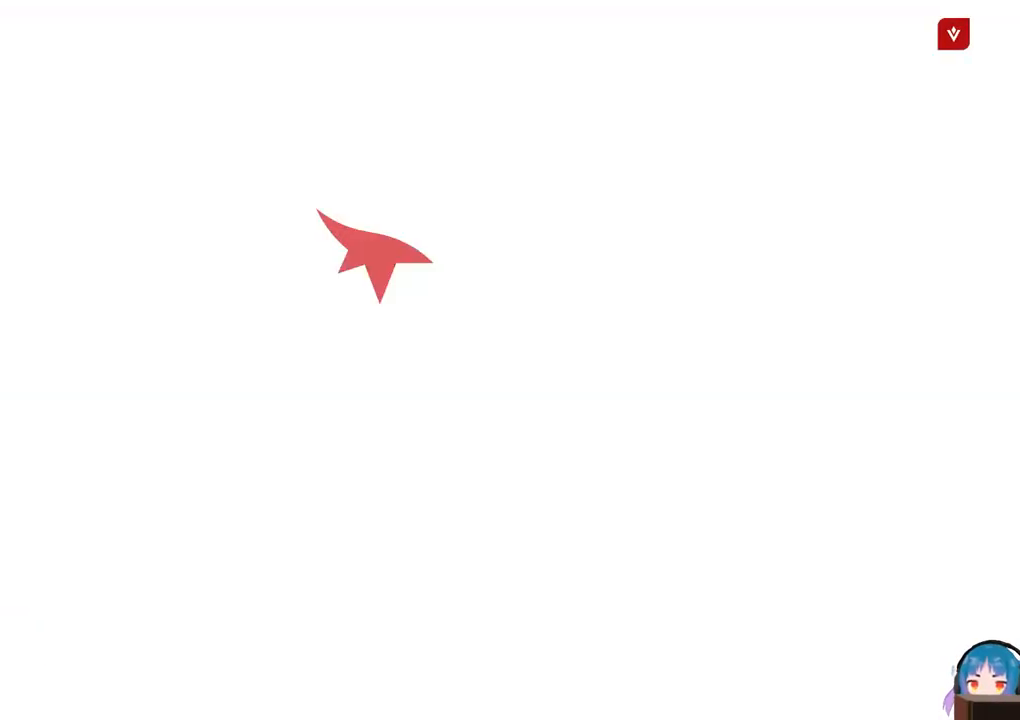
{"keys": ["shift", "w"], "events": [[50, "shift", "up"], [150, "shift", "down"], [200, "shift", "up"], [467, "shift", "down"]]}
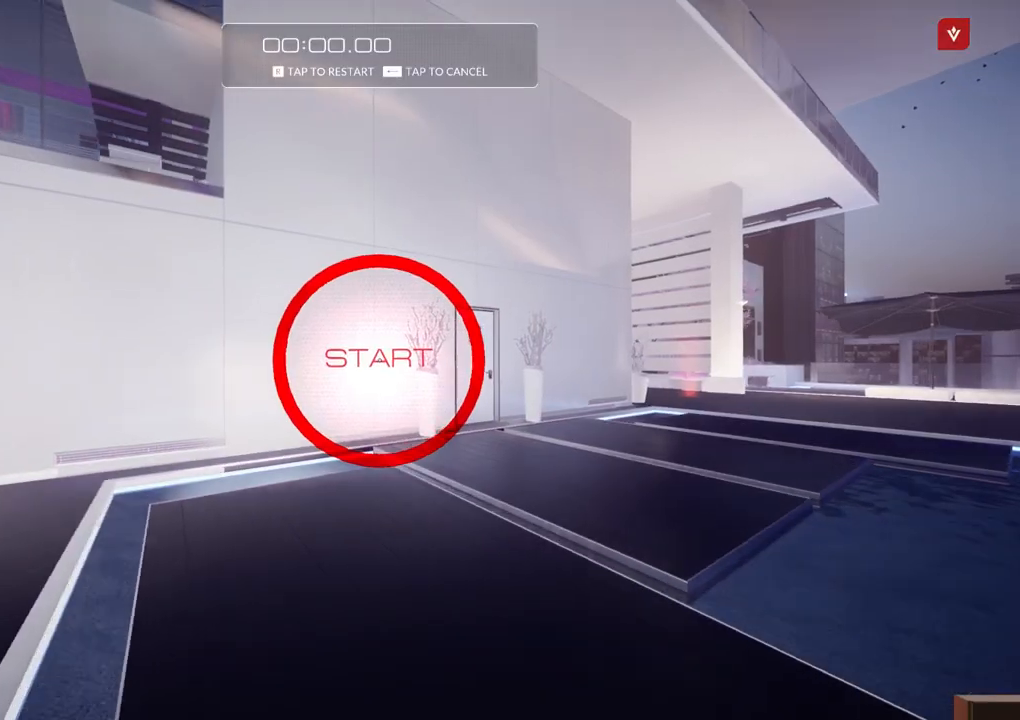
{"keys": ["w"], "events": [[17, "shift", "up"]]}
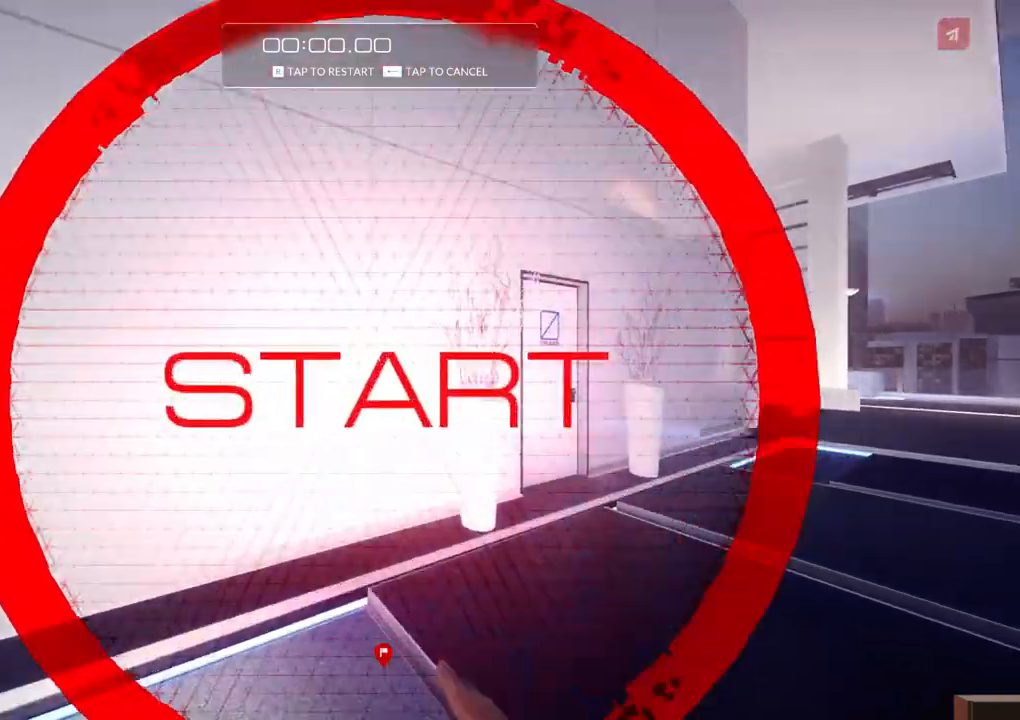
{"keys": ["f", "w"], "events": [[133, "f", "down"], [233, "f", "up"], [500, "f", "down"]]}
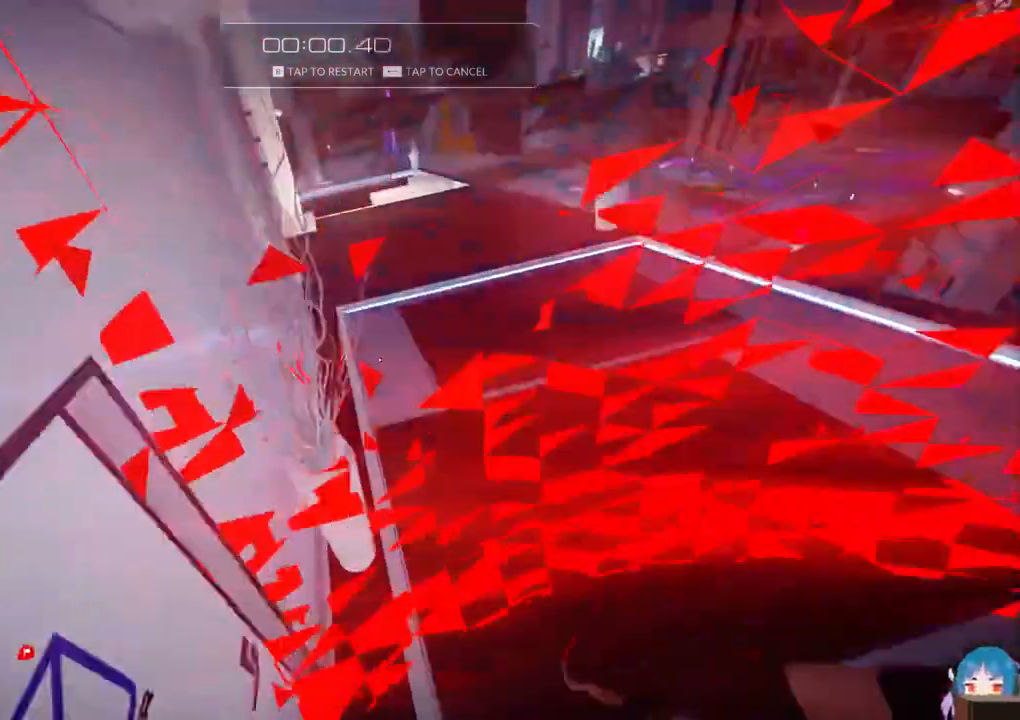
{"keys": ["w"], "events": [[150, "f", "up"]]}
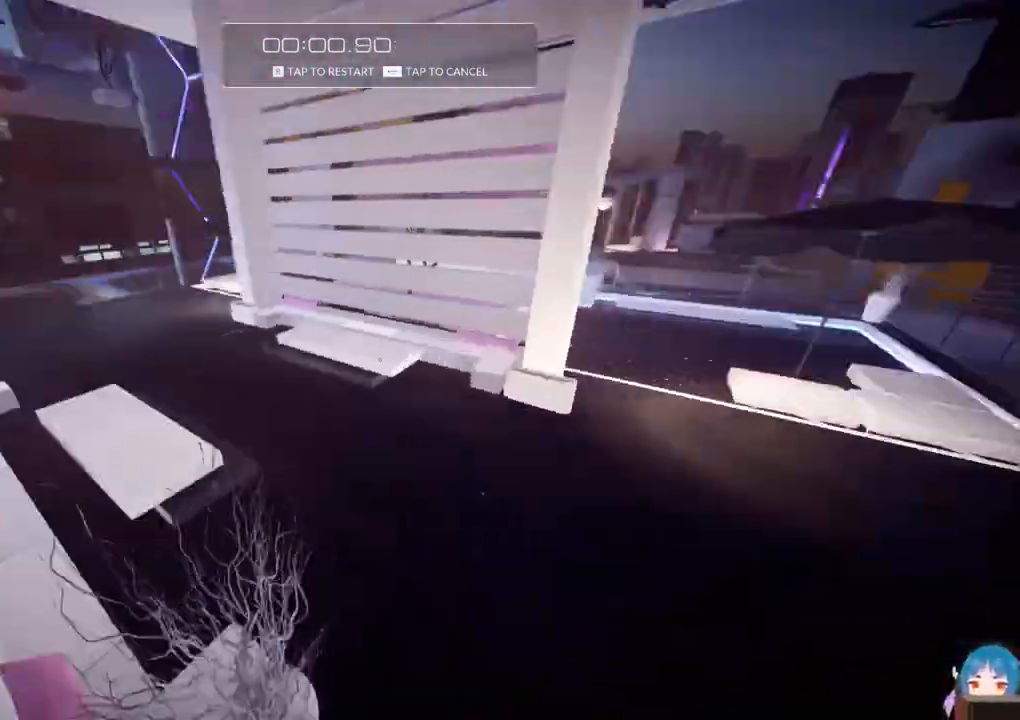
{"keys": ["f", "w"], "events": [[350, "f", "down"]]}
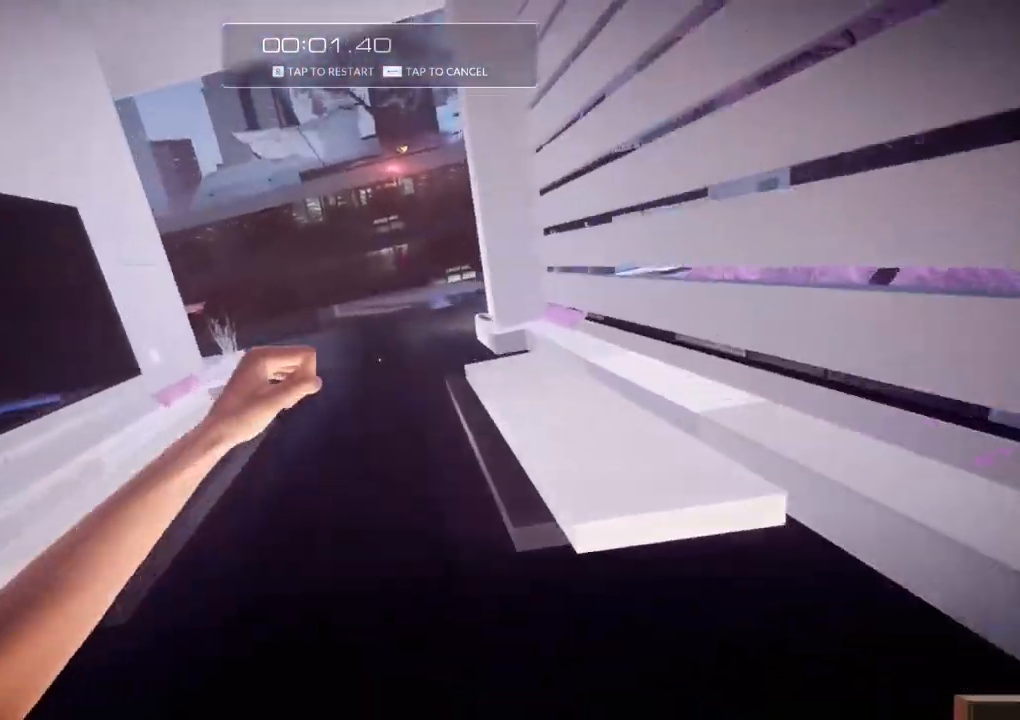
{"keys": ["w"], "events": [[33, "f", "up"], [417, "d", "down"], [500, "d", "up"]]}
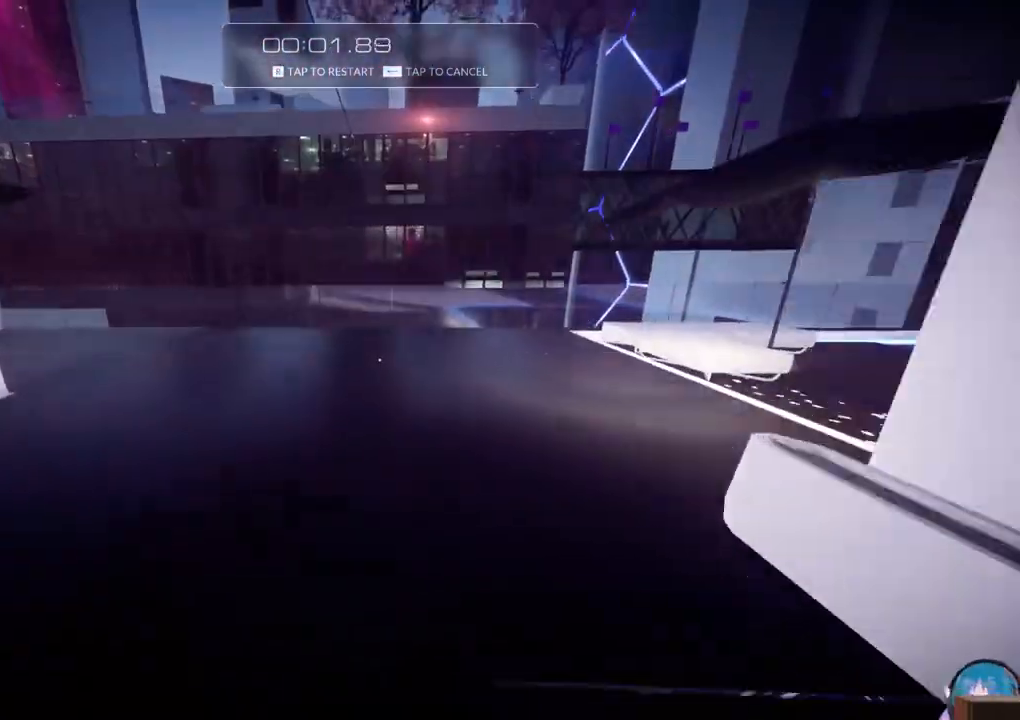
{"keys": ["f", "w"], "events": [[433, "f", "down"]]}
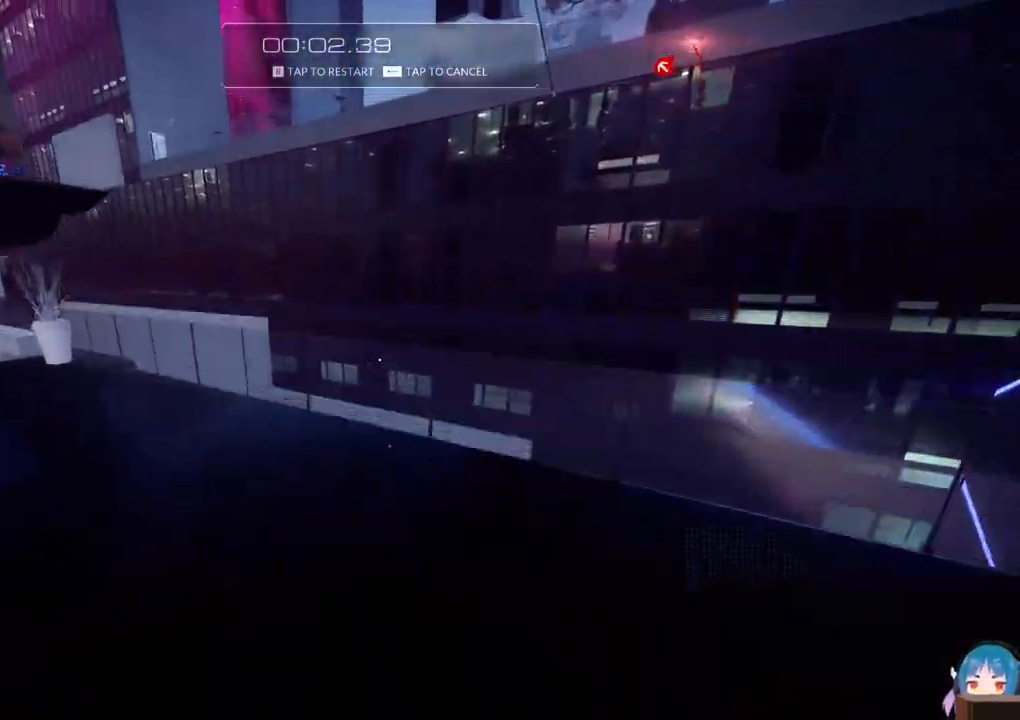
{"keys": ["w"], "events": [[17, "f", "up"], [450, "f", "down"], [500, "f", "up"]]}
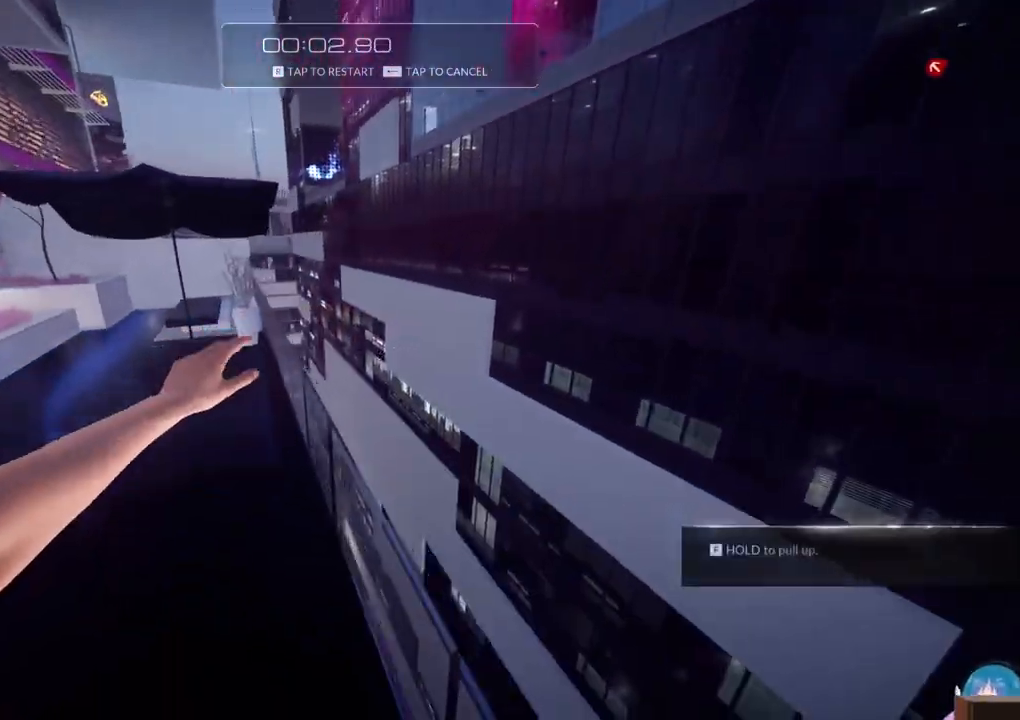
{"keys": ["w"], "events": [[83, "f", "down"], [133, "f", "up"], [217, "f", "down"], [317, "f", "up"]]}
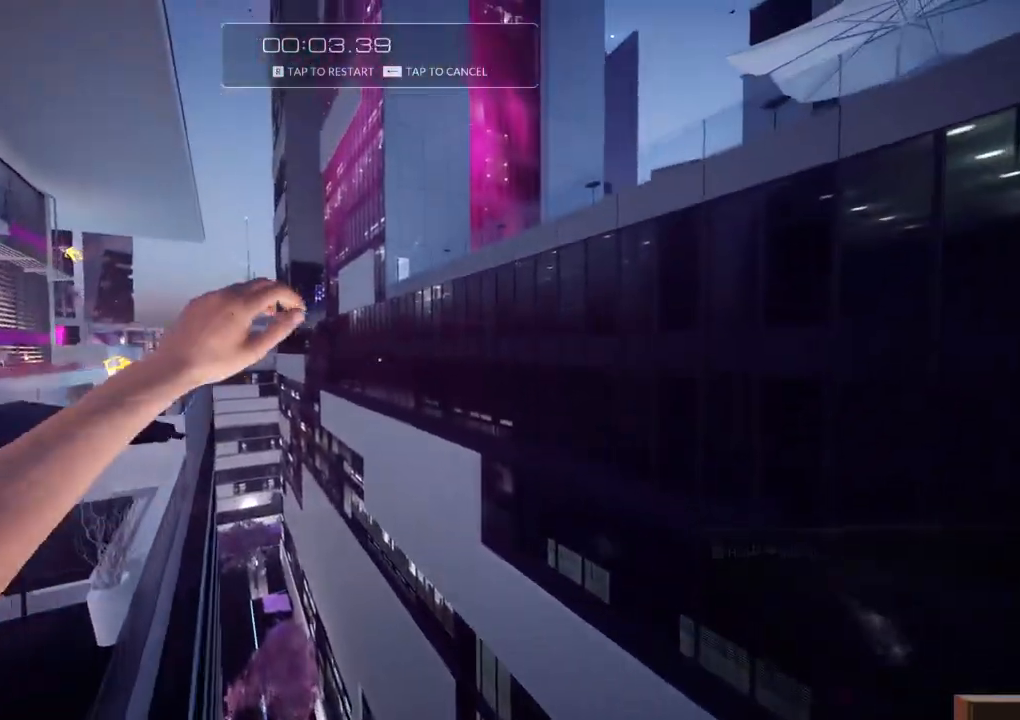
{"keys": ["w"], "events": [[200, "r", "down"], [333, "r", "up"]]}